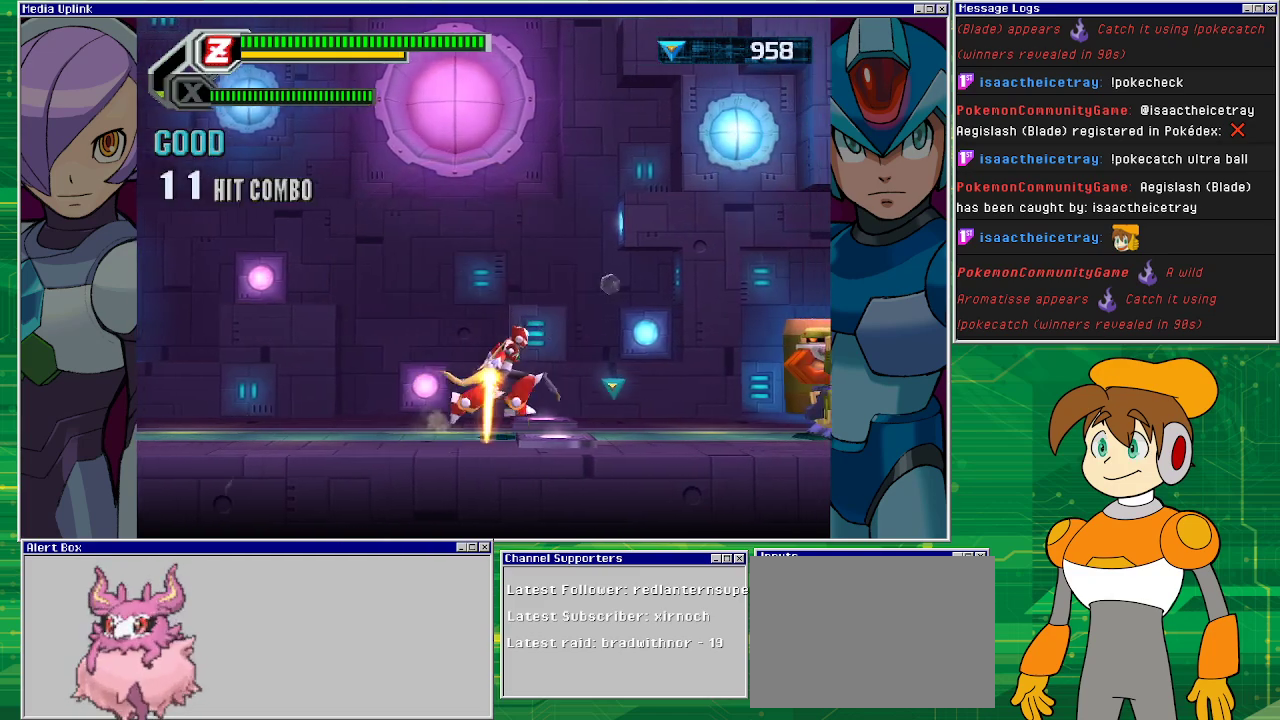
Gameplay with a controller (PlayStation layout); each line is a JSON object with the inputs held at the frame after it. "events" lists button and stick changes between this image and that frame as [ms after this image, input, new state], when the widget could be followed in between. Not read: L2 L3 R2 R3 right_stick.
{"buttons": ["DPAD_RIGHT"], "left_stick": "center", "events": []}
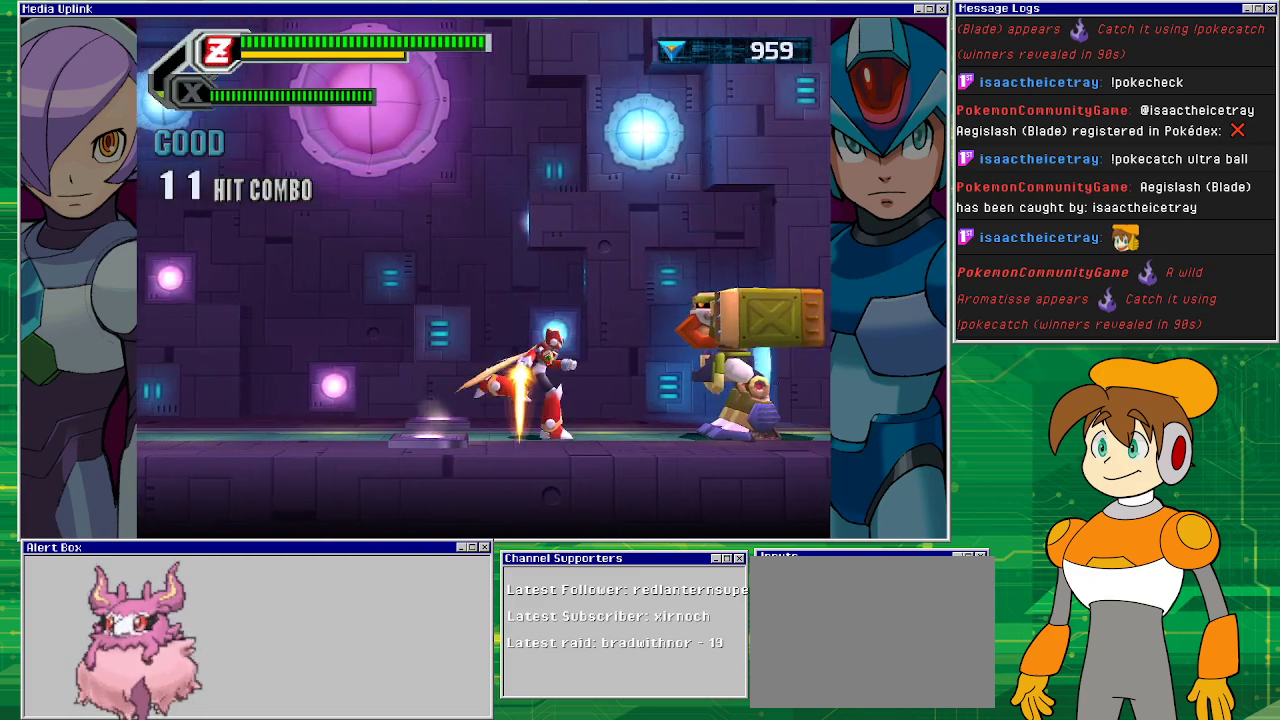
{"buttons": [], "left_stick": "center", "events": [[300, "DPAD_RIGHT", "up"], [300, "SQUARE", "down"], [367, "SQUARE", "up"], [467, "SQUARE", "down"], [500, "SQUARE", "up"]]}
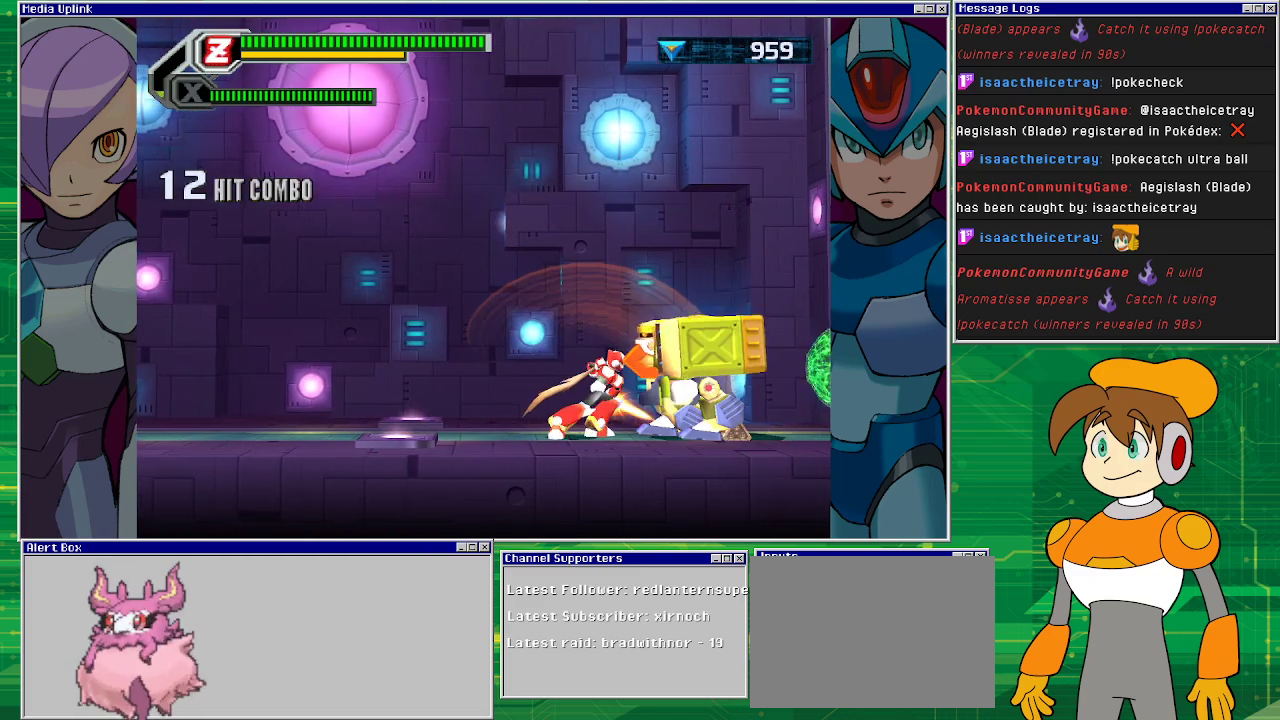
{"buttons": ["SQUARE"], "left_stick": "center", "events": [[133, "SQUARE", "down"], [167, "SQUARE", "up"], [267, "SQUARE", "down"], [333, "SQUARE", "up"], [433, "SQUARE", "down"]]}
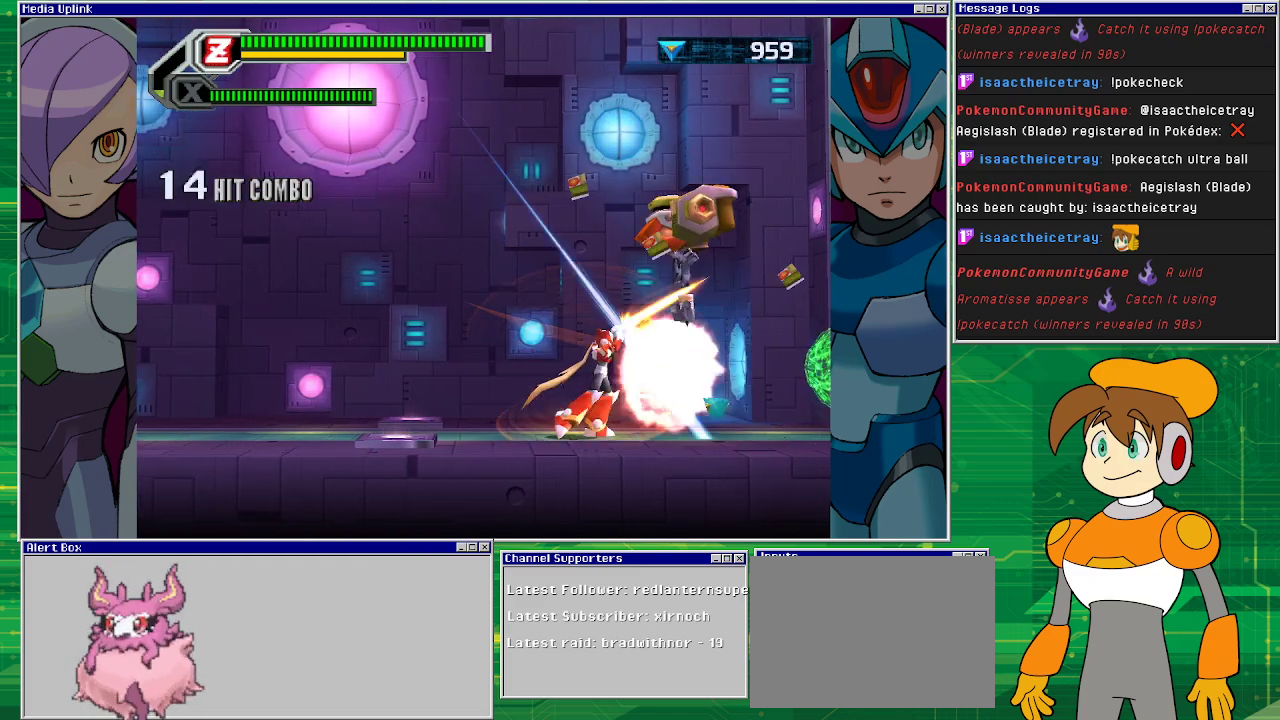
{"buttons": [], "left_stick": "center", "events": [[33, "SQUARE", "up"], [100, "SQUARE", "down"], [200, "SQUARE", "up"], [300, "SQUARE", "down"], [333, "SQUARE", "up"]]}
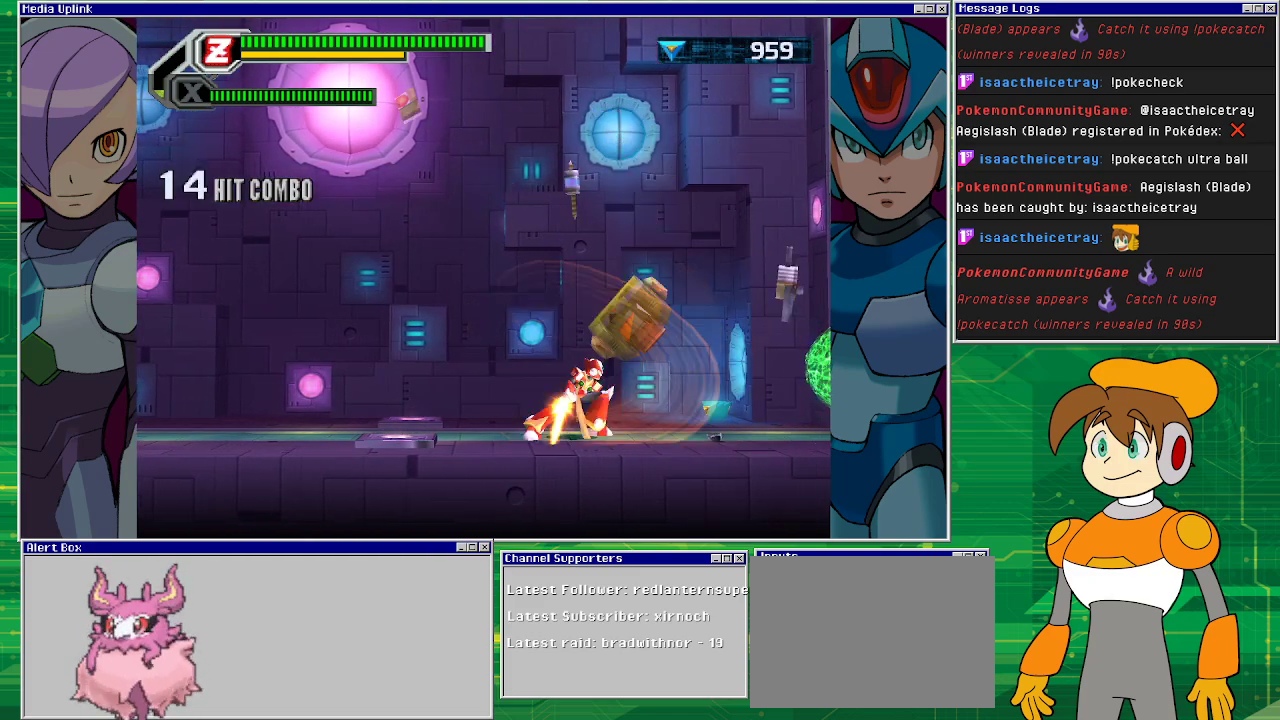
{"buttons": ["DPAD_RIGHT"], "left_stick": "center", "events": [[367, "DPAD_RIGHT", "down"]]}
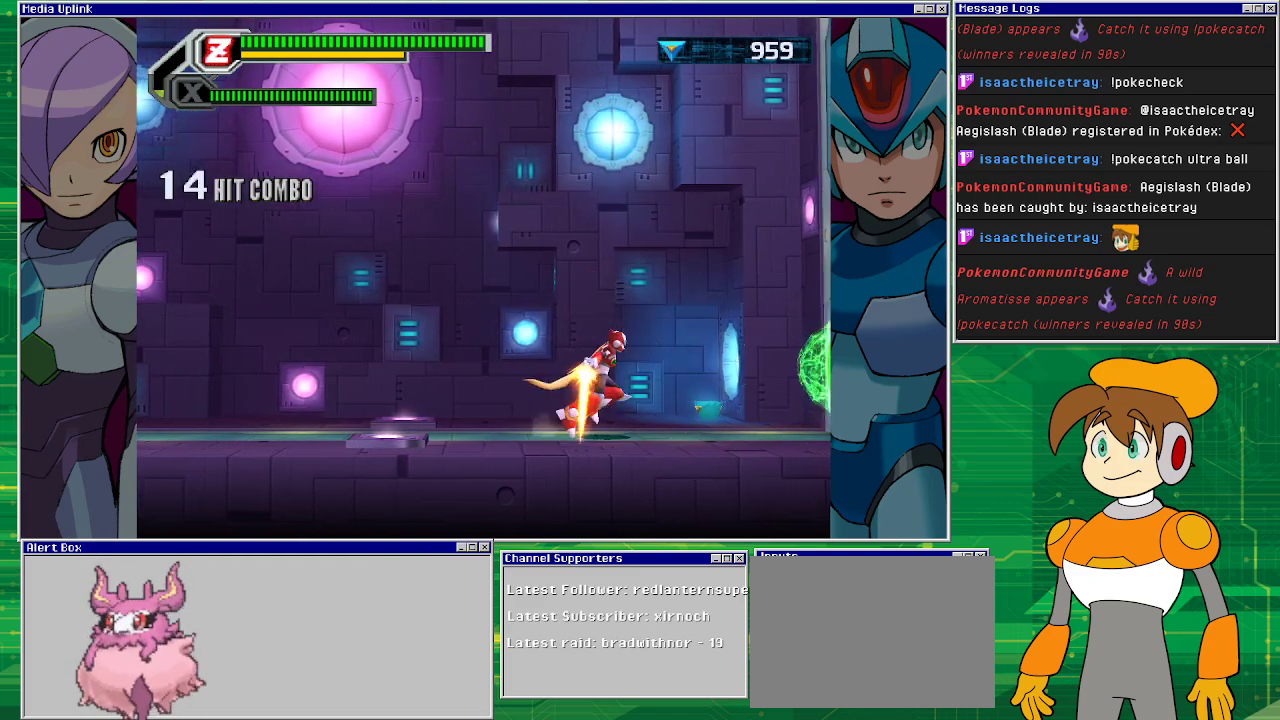
{"buttons": ["DPAD_LEFT"], "left_stick": "center", "events": [[367, "DPAD_RIGHT", "up"], [467, "DPAD_LEFT", "down"]]}
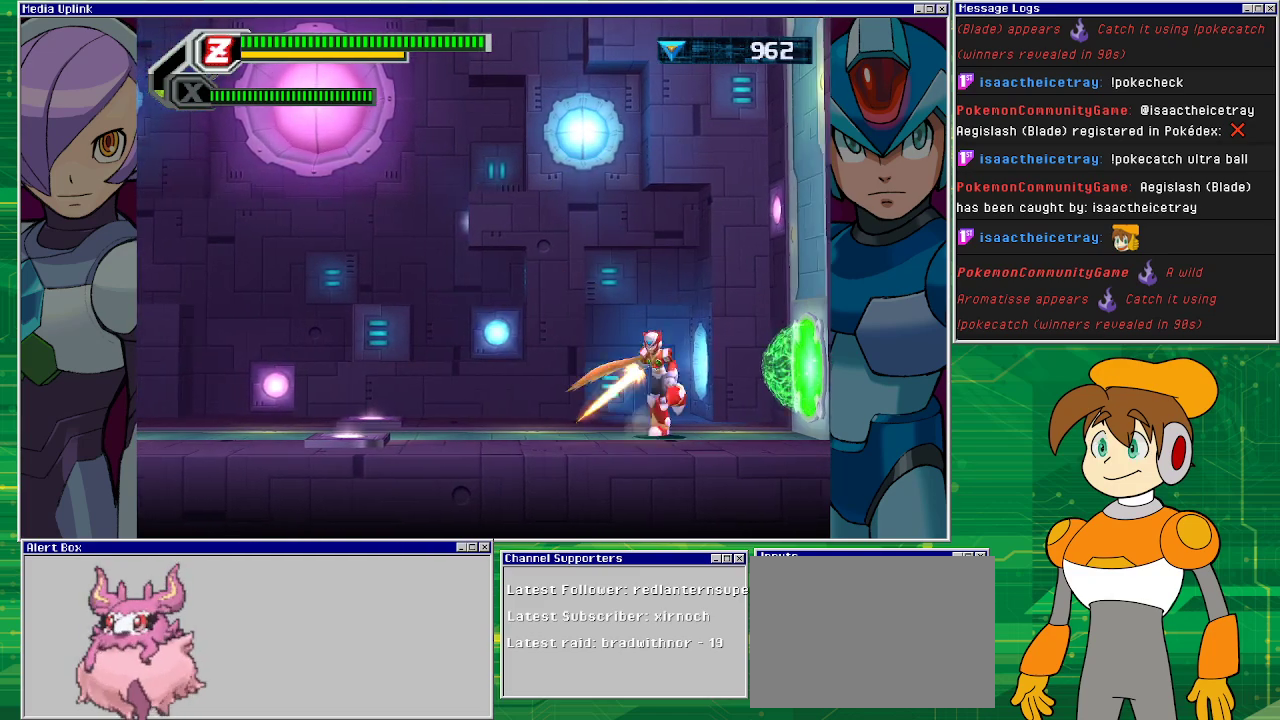
{"buttons": ["CROSS", "R1", "DPAD_LEFT"], "left_stick": "center", "events": [[167, "R1", "down"], [400, "CROSS", "down"]]}
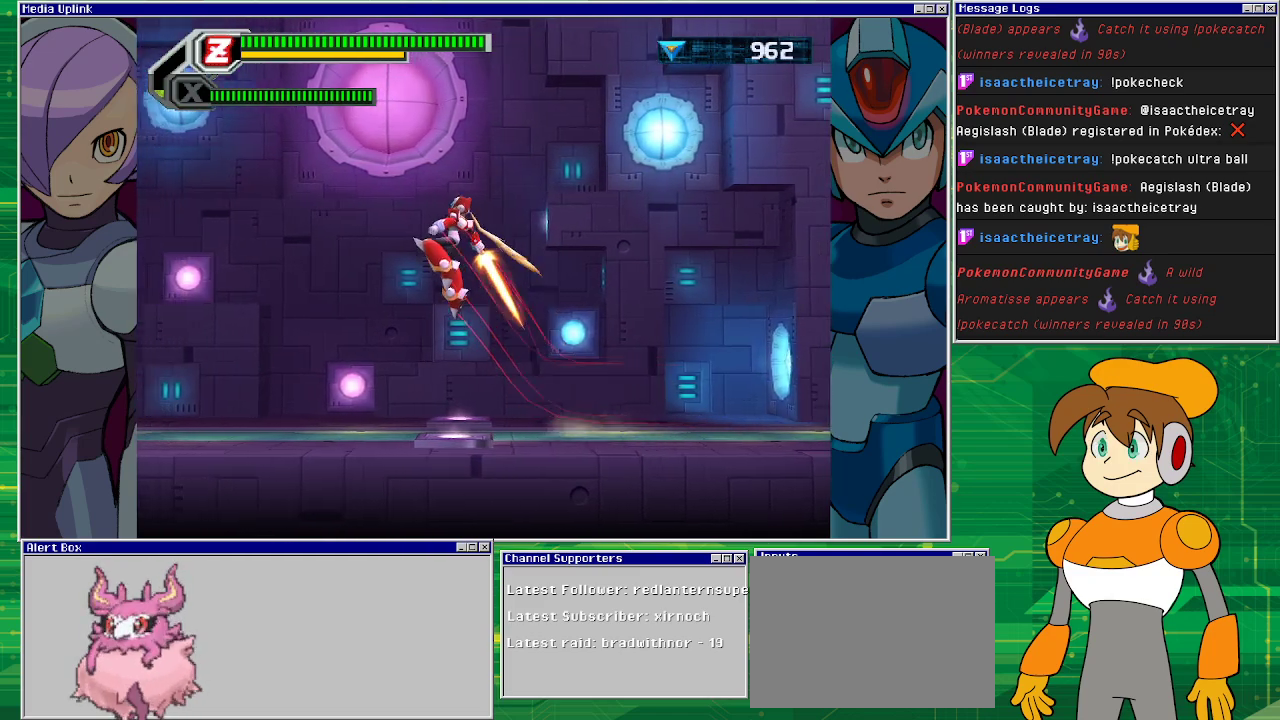
{"buttons": ["DPAD_LEFT"], "left_stick": "center", "events": [[333, "CROSS", "up"], [367, "R1", "up"]]}
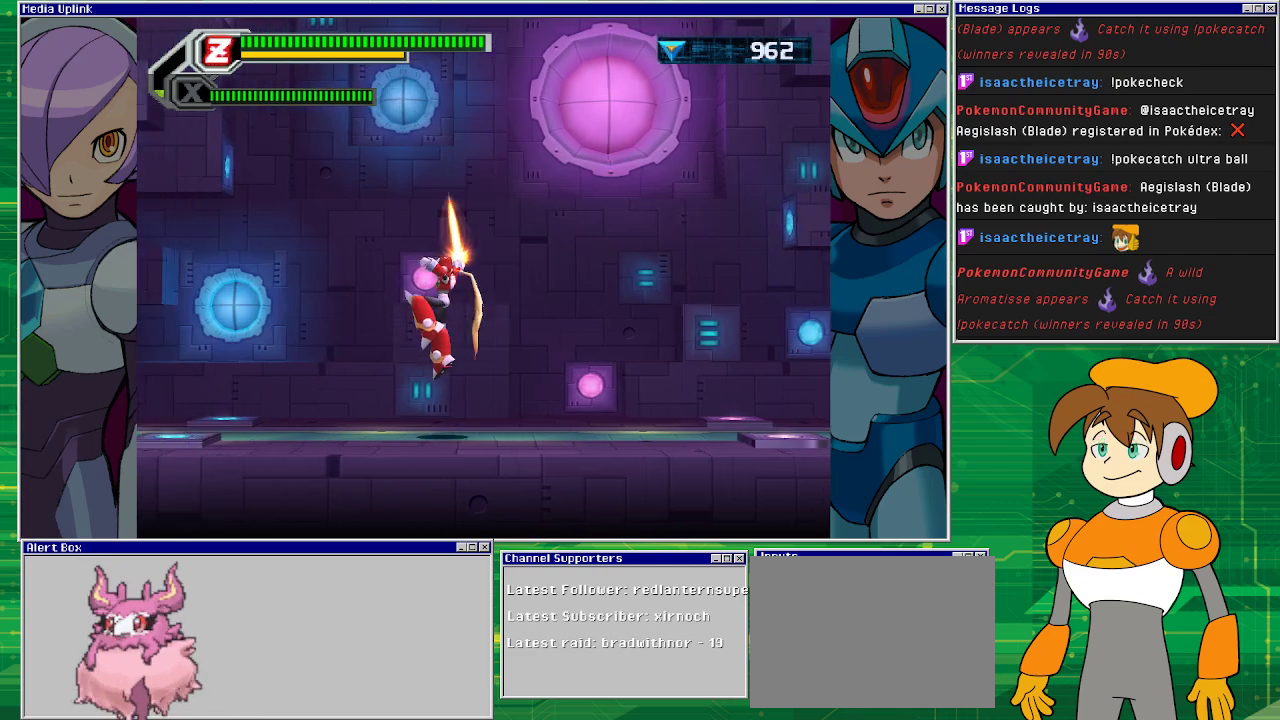
{"buttons": ["CROSS", "DPAD_LEFT"], "left_stick": "center", "events": [[300, "CROSS", "down"]]}
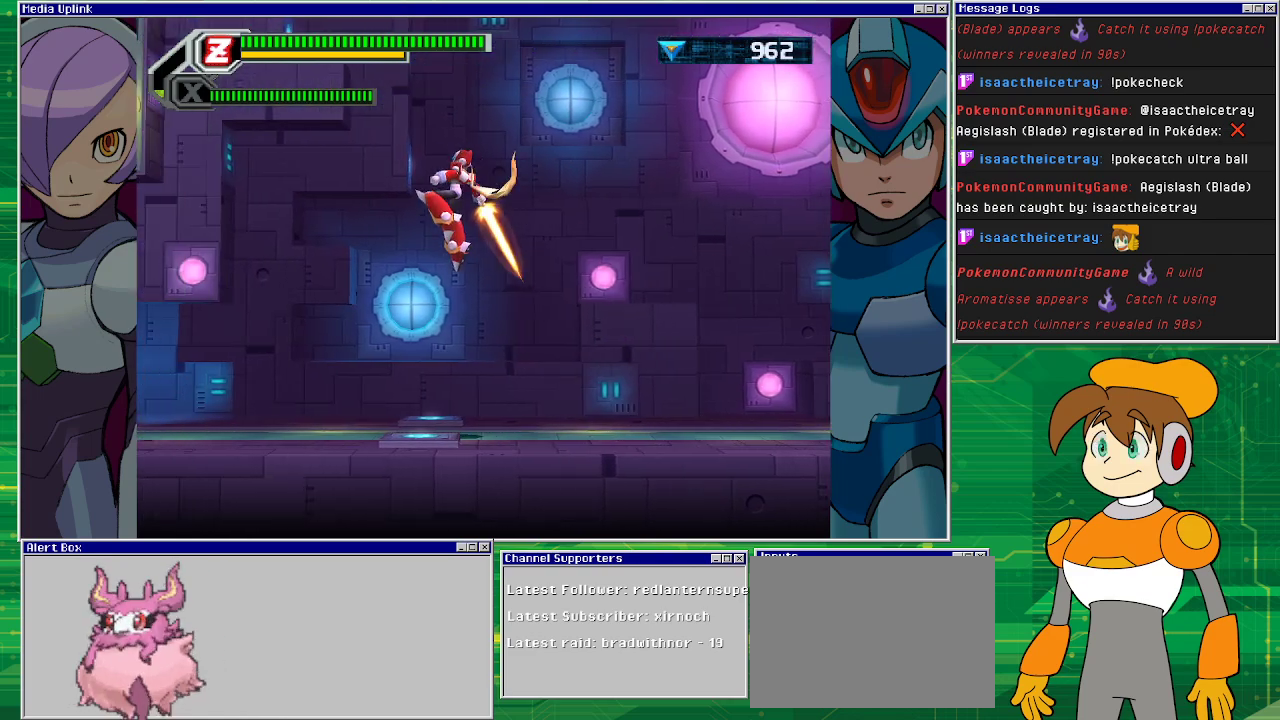
{"buttons": ["CROSS"], "left_stick": "center", "events": [[33, "CROSS", "up"], [100, "CROSS", "down"], [500, "DPAD_LEFT", "up"]]}
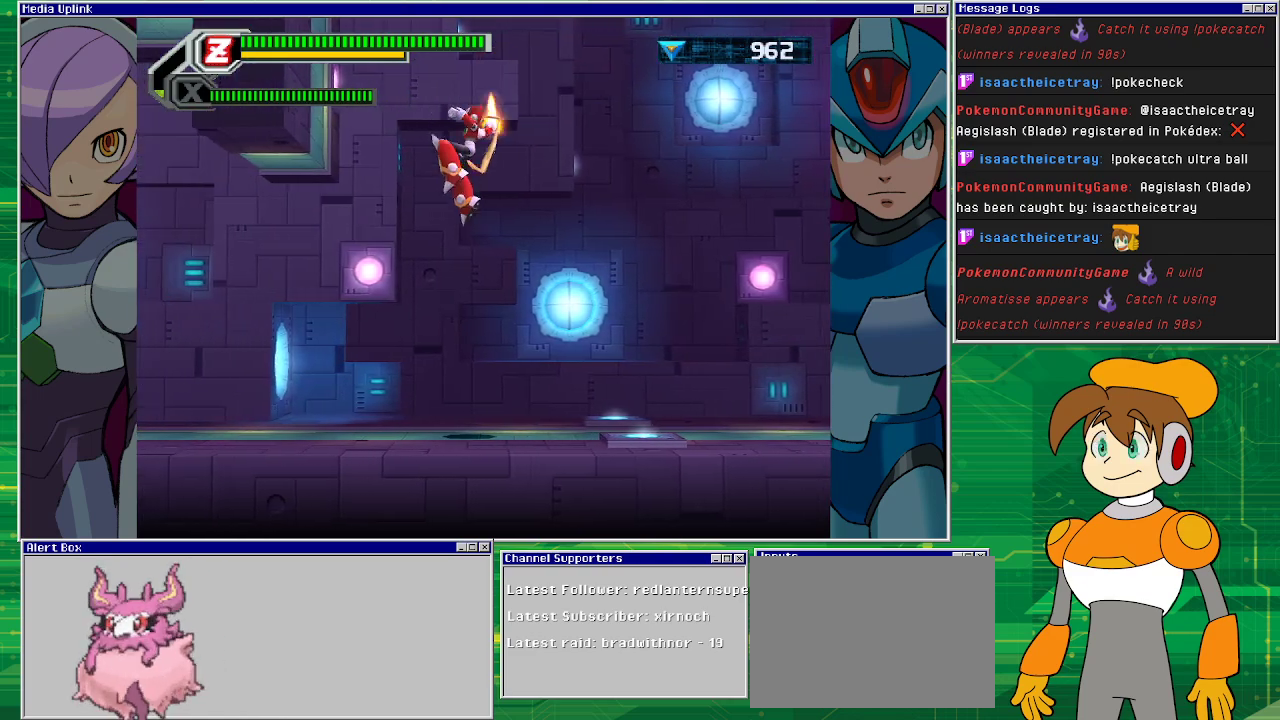
{"buttons": [], "left_stick": "center", "events": [[67, "DPAD_RIGHT", "down"], [100, "CROSS", "up"], [433, "DPAD_RIGHT", "up"]]}
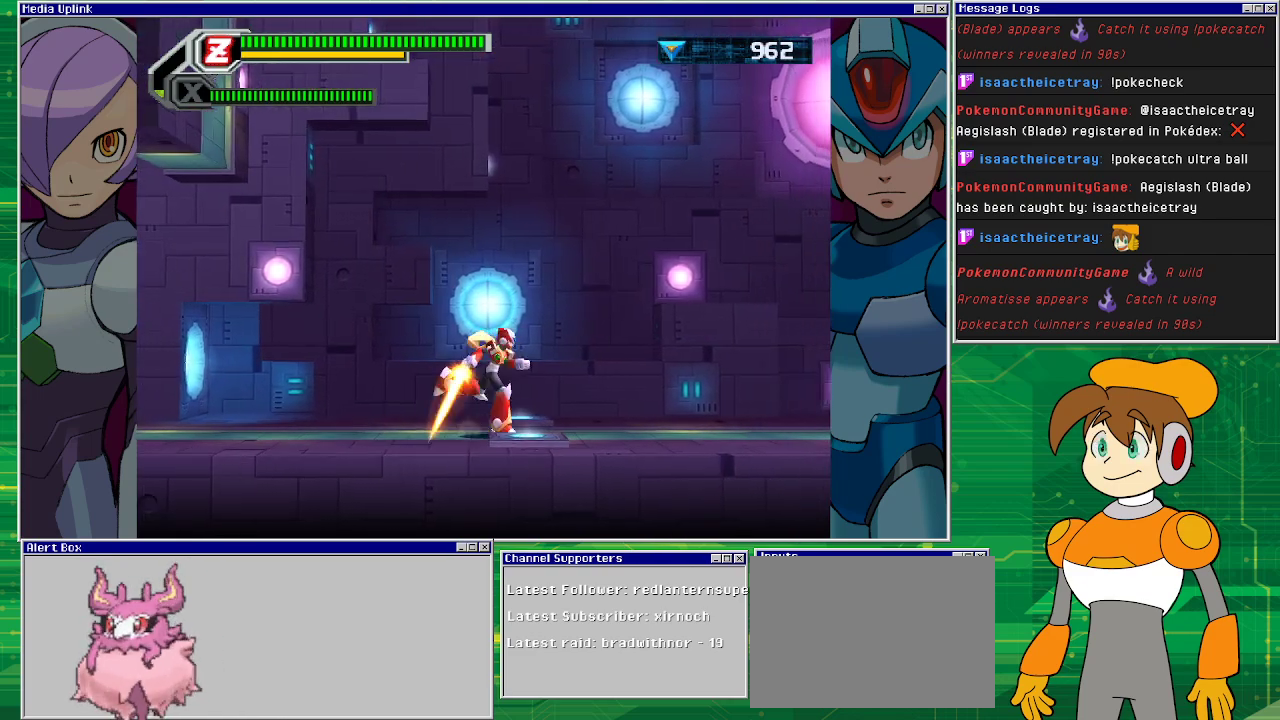
{"buttons": ["CROSS", "DPAD_LEFT"], "left_stick": "center", "events": [[33, "DPAD_LEFT", "down"], [167, "CROSS", "down"], [400, "CROSS", "up"], [467, "CROSS", "down"]]}
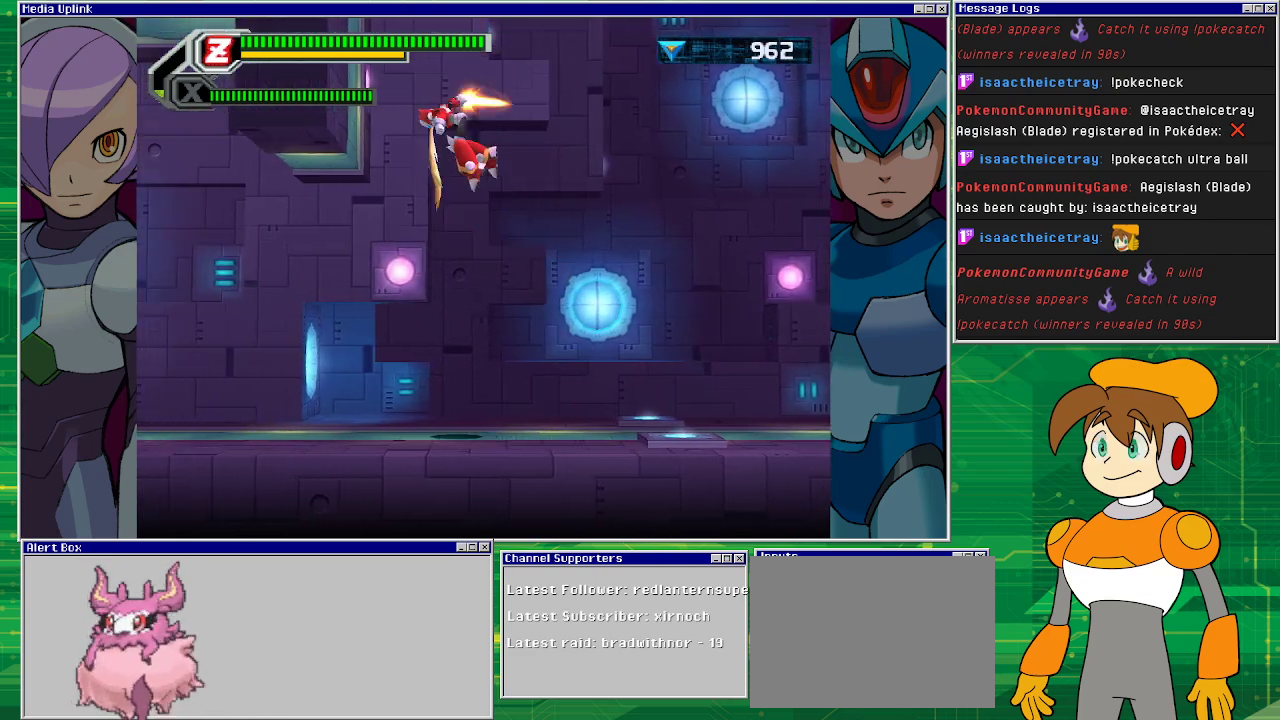
{"buttons": ["CROSS"], "left_stick": "center", "events": [[233, "CROSS", "up"], [333, "CROSS", "down"], [467, "DPAD_LEFT", "up"], [467, "DPAD_UP", "down"], [500, "DPAD_UP", "up"]]}
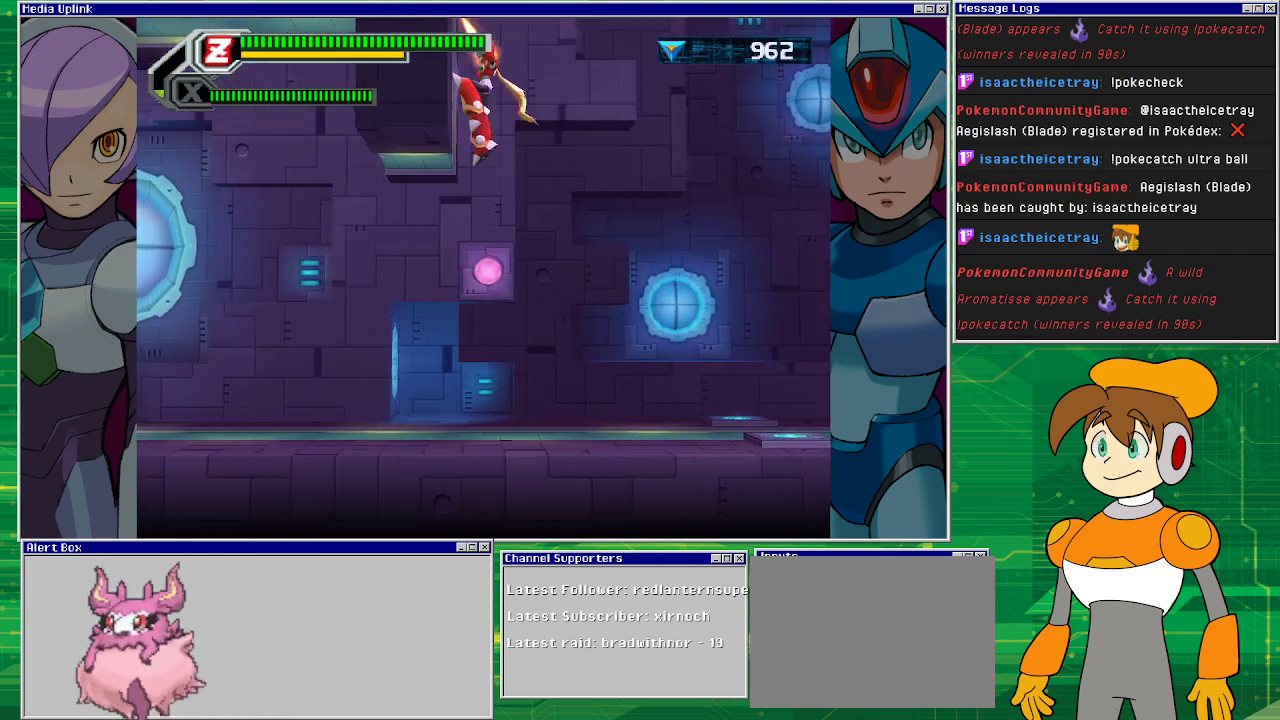
{"buttons": ["R1", "DPAD_RIGHT"], "left_stick": "center", "events": [[33, "DPAD_RIGHT", "down"], [200, "CROSS", "up"], [500, "R1", "down"]]}
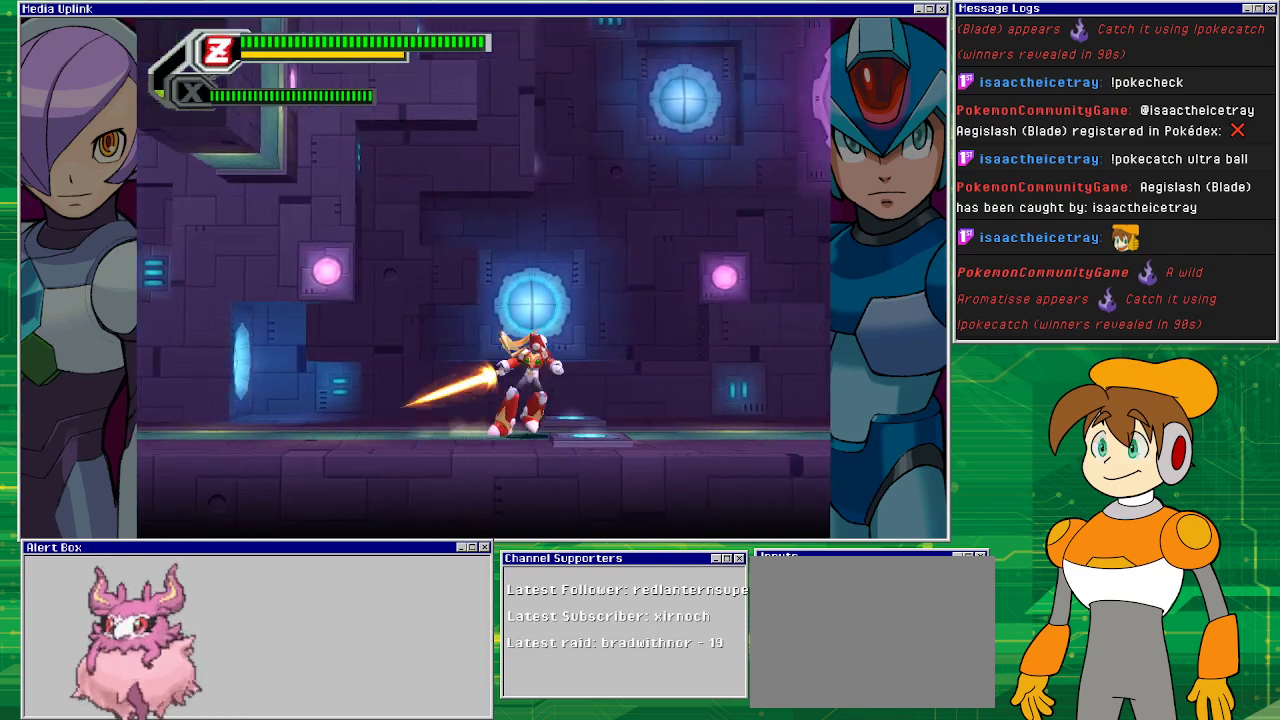
{"buttons": ["CROSS", "R1", "DPAD_RIGHT"], "left_stick": "center", "events": [[167, "CROSS", "down"]]}
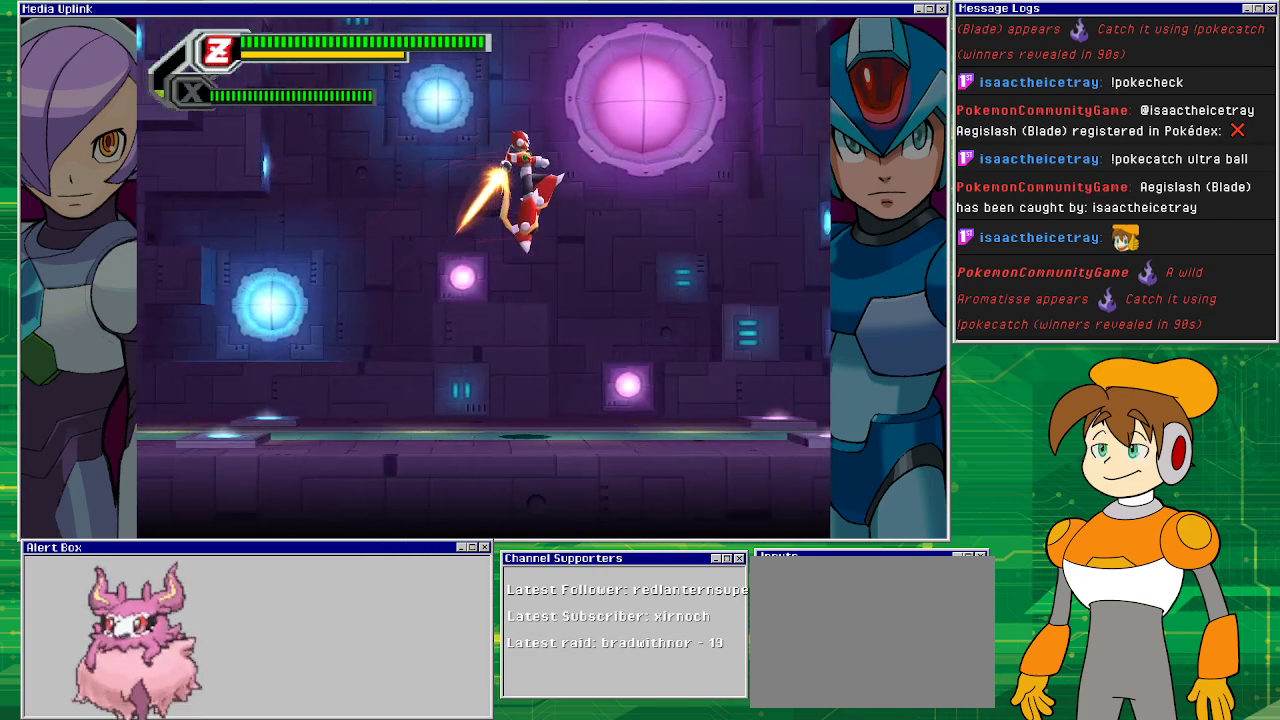
{"buttons": ["DPAD_RIGHT"], "left_stick": "center", "events": [[167, "R1", "up"], [200, "CROSS", "up"]]}
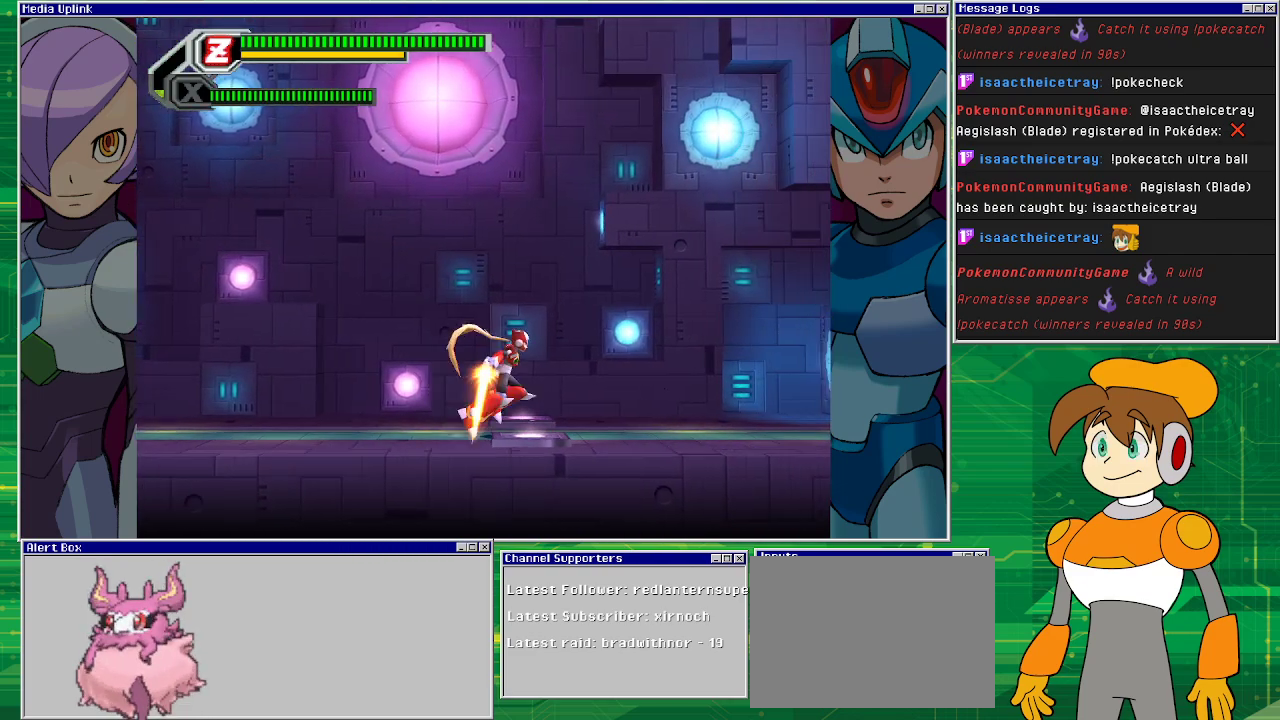
{"buttons": ["DPAD_RIGHT"], "left_stick": "center", "events": []}
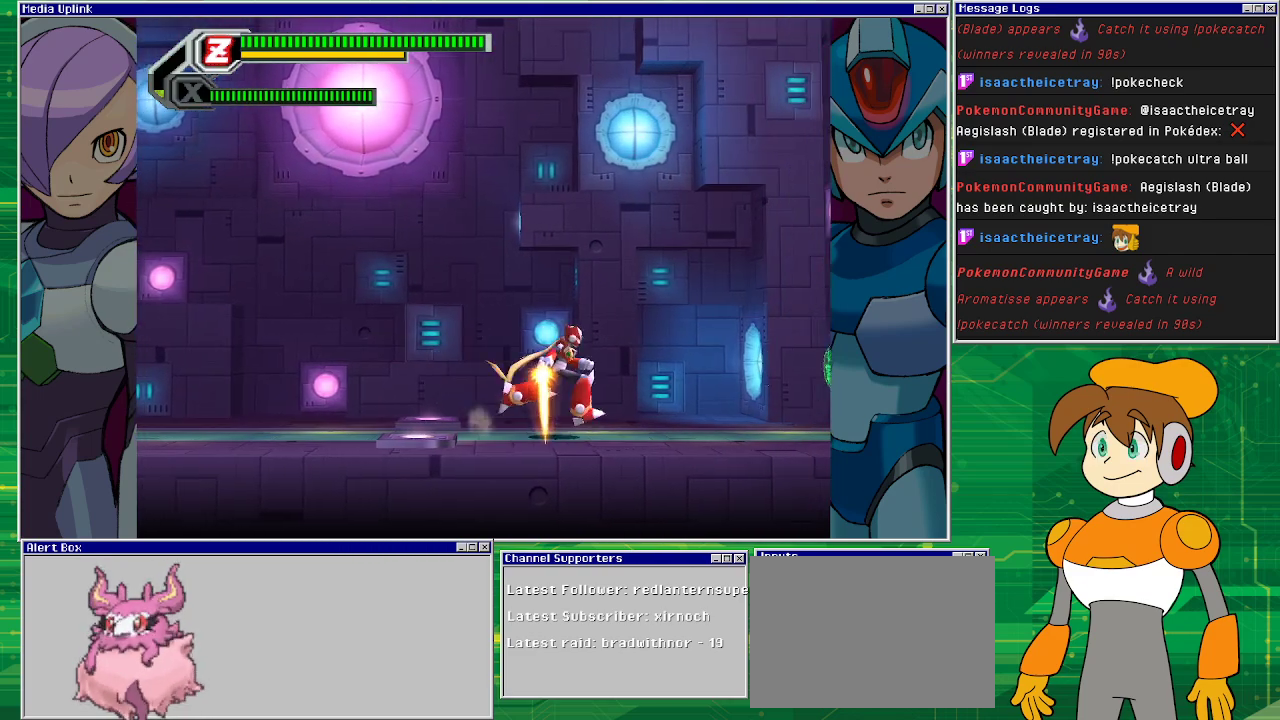
{"buttons": ["DPAD_RIGHT"], "left_stick": "center", "events": []}
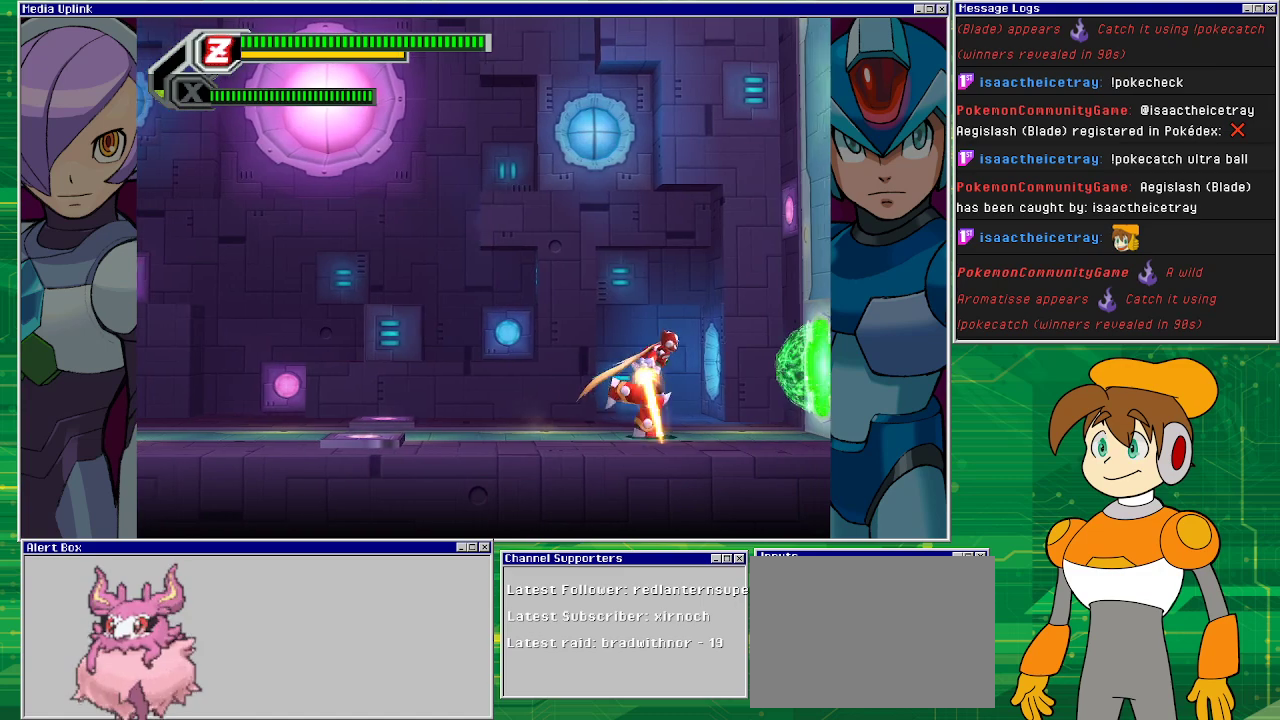
{"buttons": [], "left_stick": "center", "events": [[133, "DPAD_RIGHT", "up"], [233, "SQUARE", "down"], [333, "SQUARE", "up"]]}
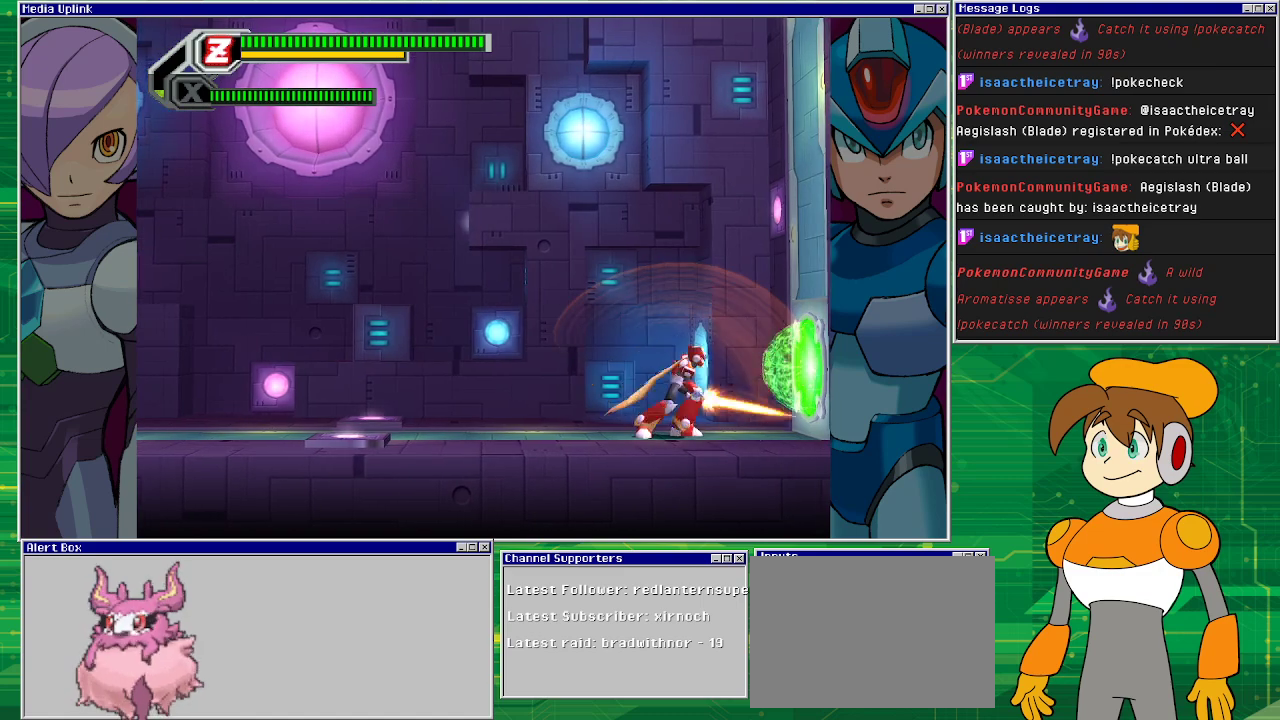
{"buttons": ["DPAD_RIGHT"], "left_stick": "center", "events": [[433, "DPAD_RIGHT", "down"]]}
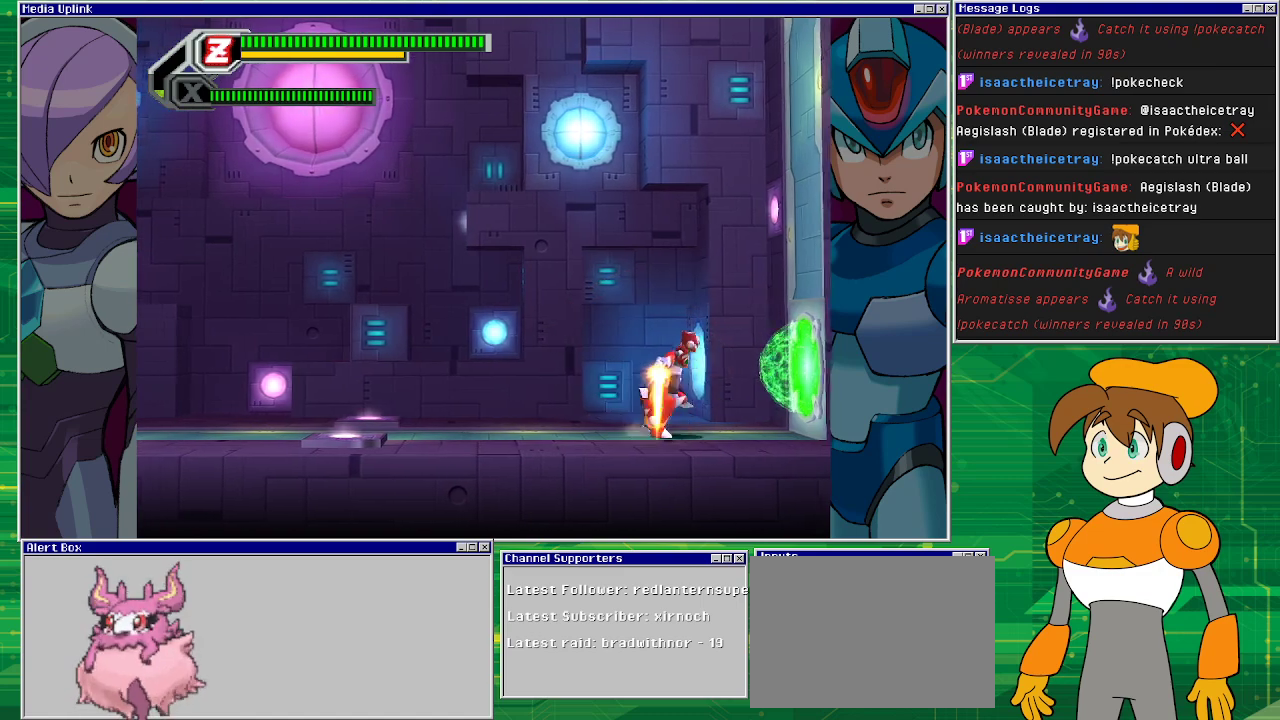
{"buttons": [], "left_stick": "center", "events": [[333, "DPAD_RIGHT", "up"]]}
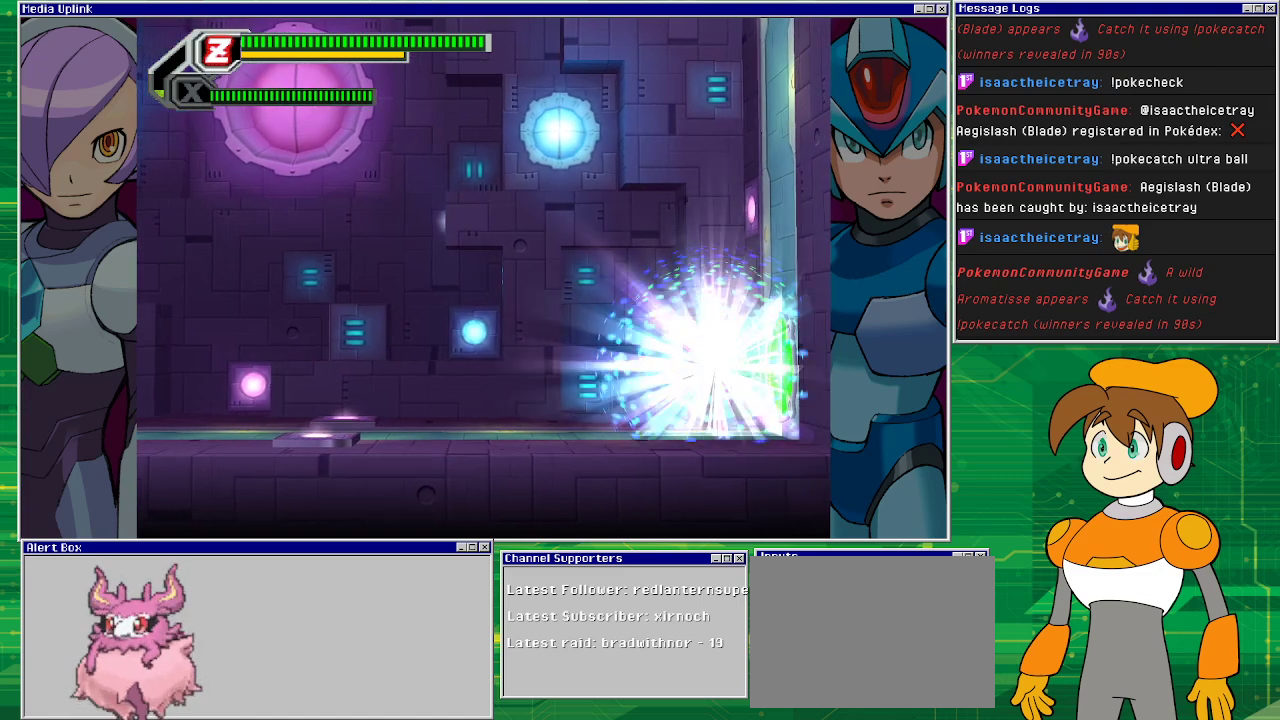
{"buttons": [], "left_stick": "center", "events": []}
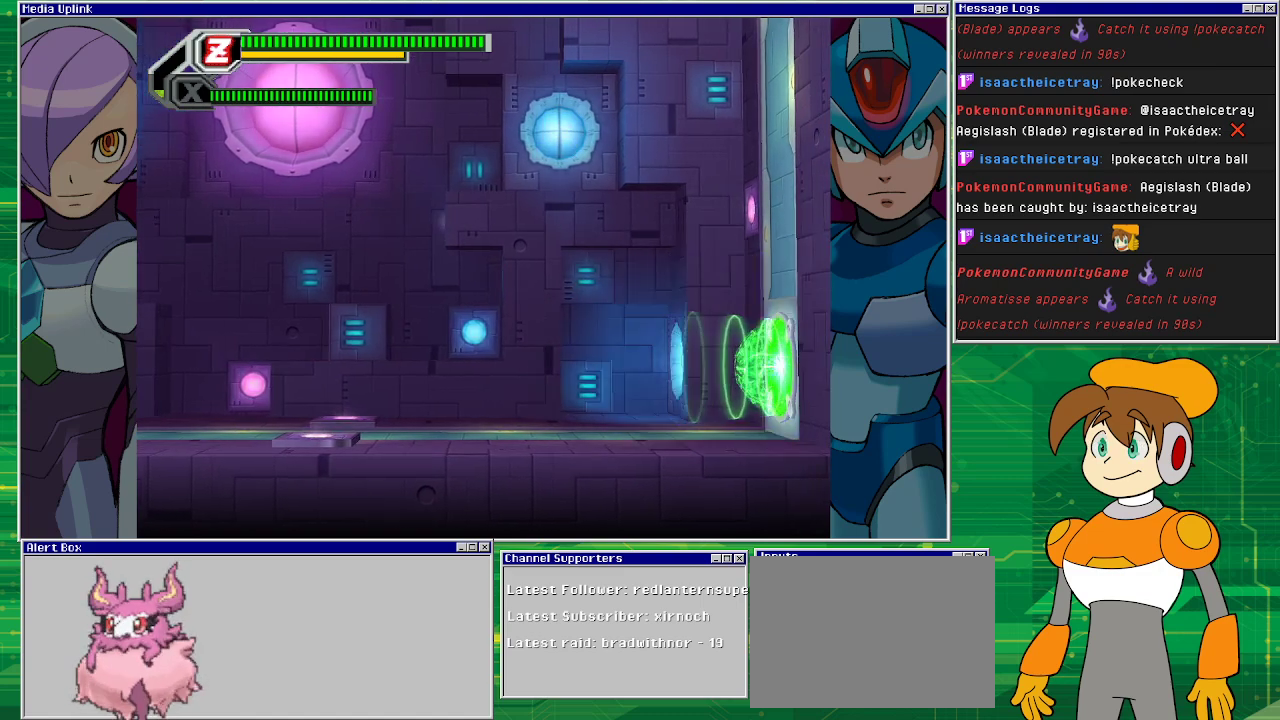
{"buttons": [], "left_stick": "center", "events": []}
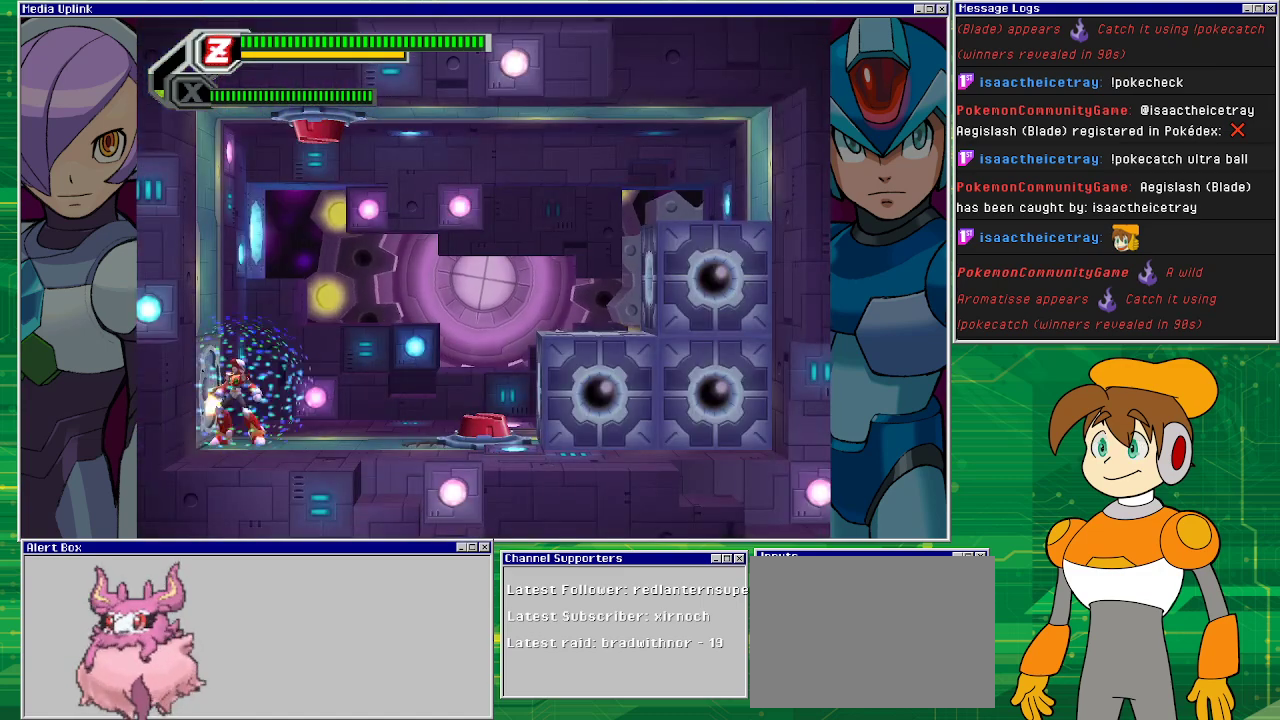
{"buttons": [], "left_stick": "center", "events": []}
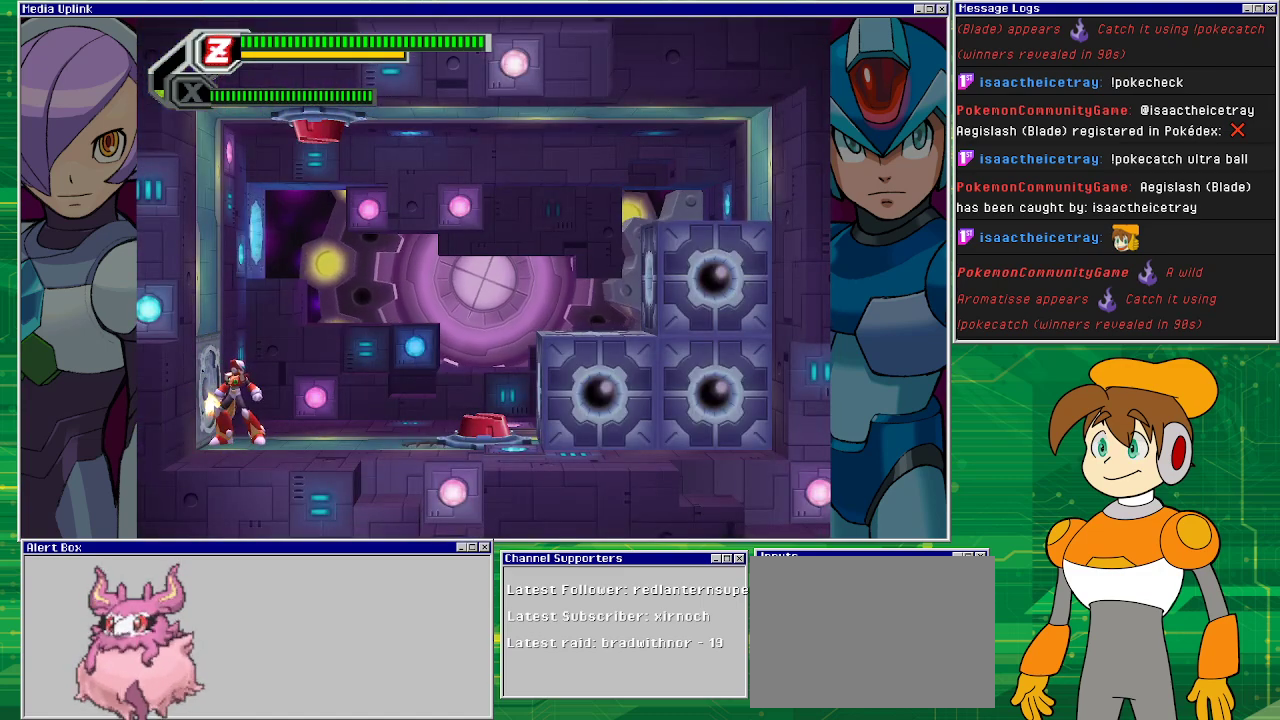
{"buttons": ["DPAD_RIGHT"], "left_stick": "center", "events": [[333, "DPAD_RIGHT", "down"]]}
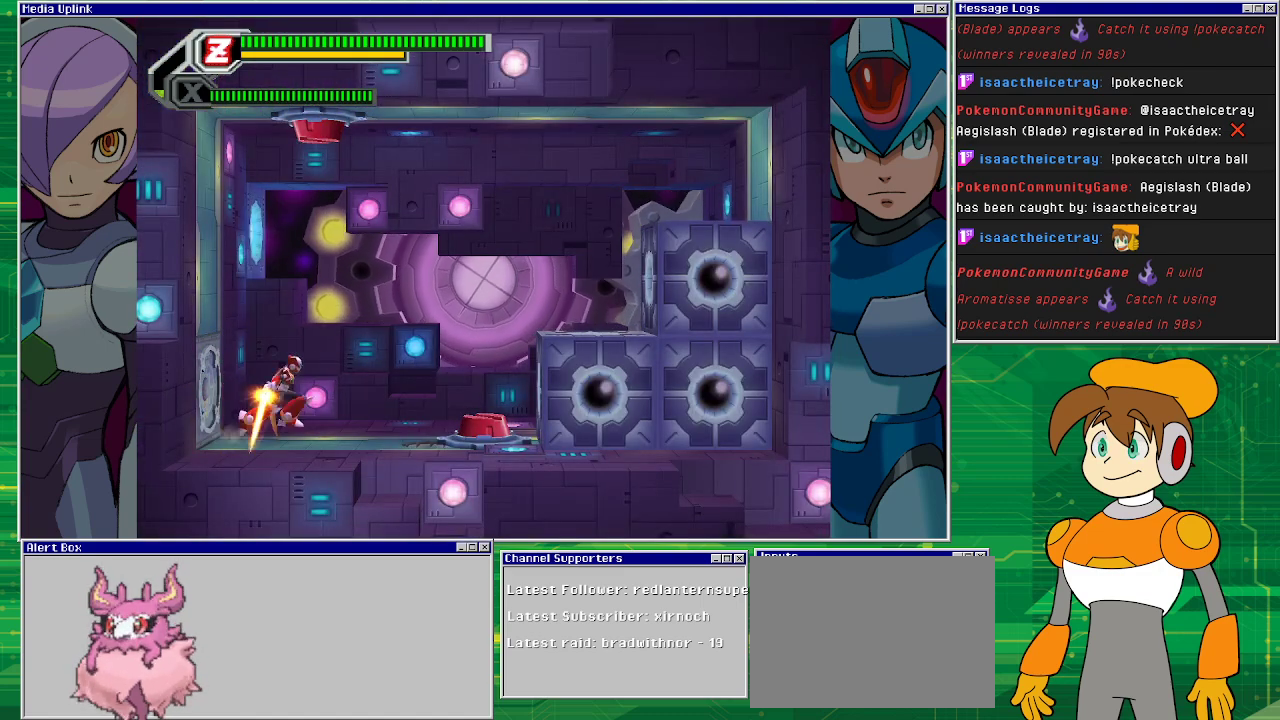
{"buttons": [], "left_stick": "center", "events": [[367, "DPAD_RIGHT", "up"]]}
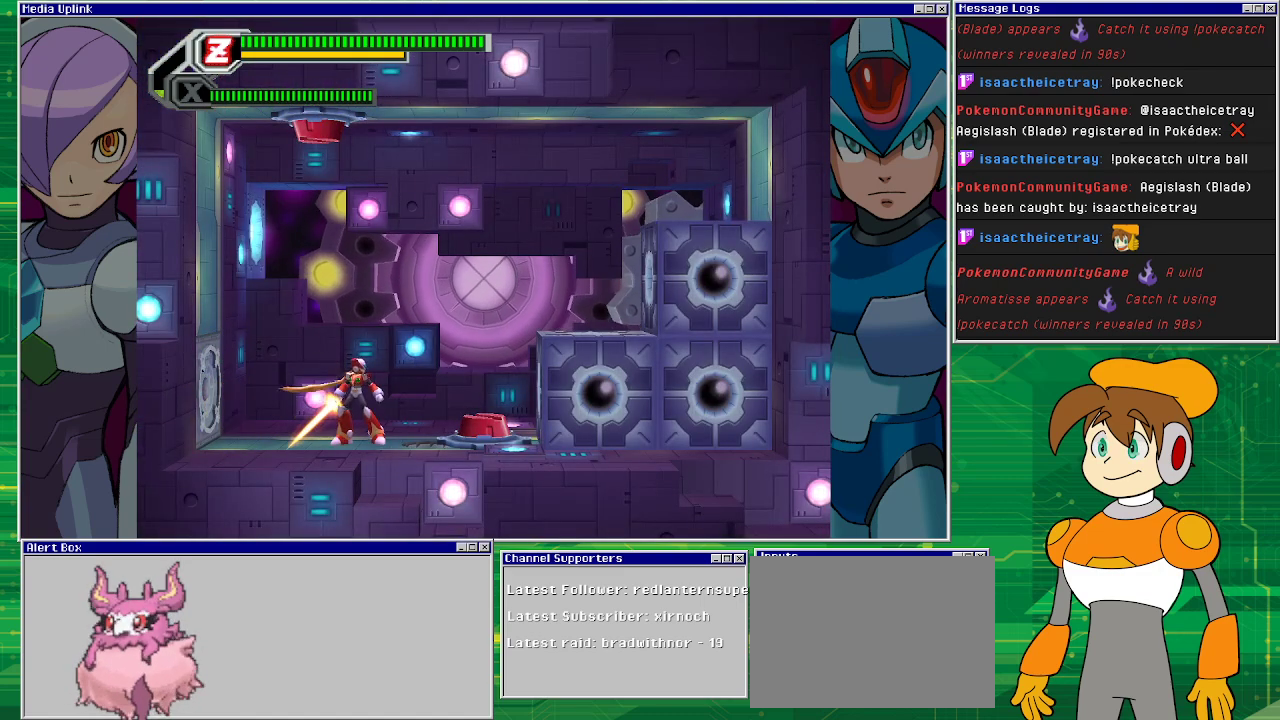
{"buttons": ["DPAD_RIGHT"], "left_stick": "center", "events": [[167, "DPAD_RIGHT", "down"], [333, "CROSS", "down"], [500, "CROSS", "up"]]}
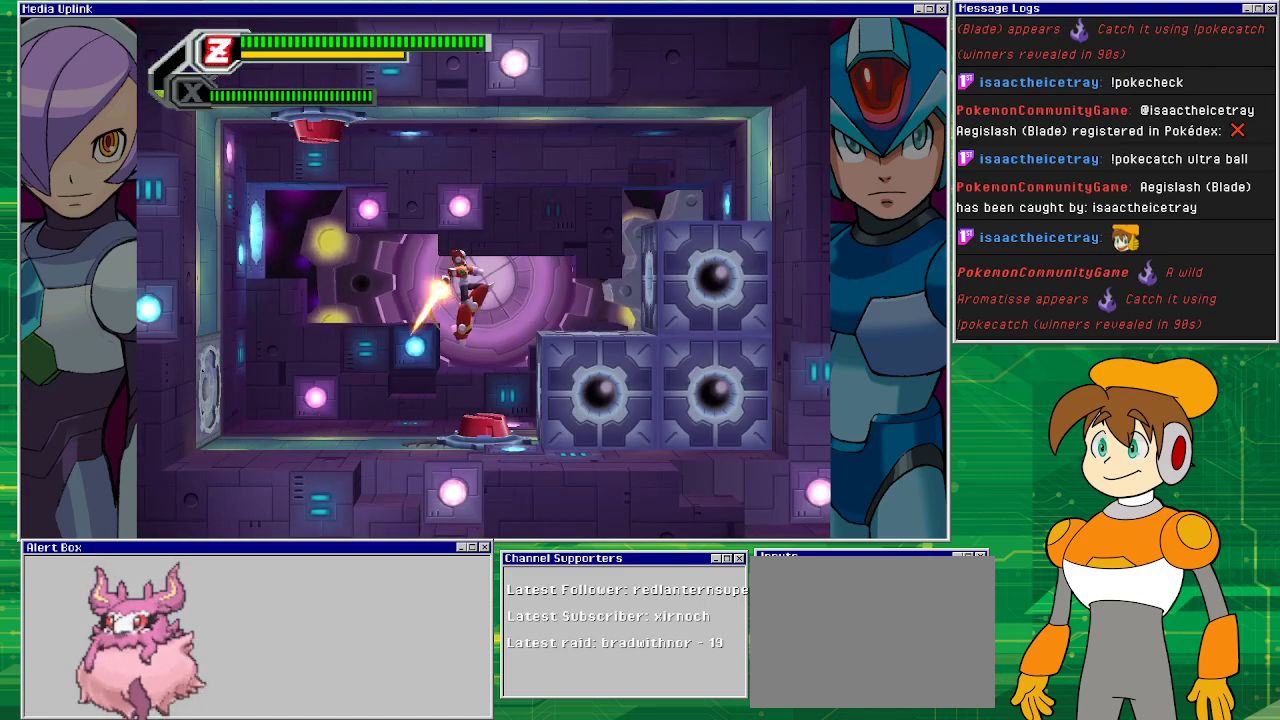
{"buttons": [], "left_stick": "center", "events": [[200, "DPAD_RIGHT", "up"]]}
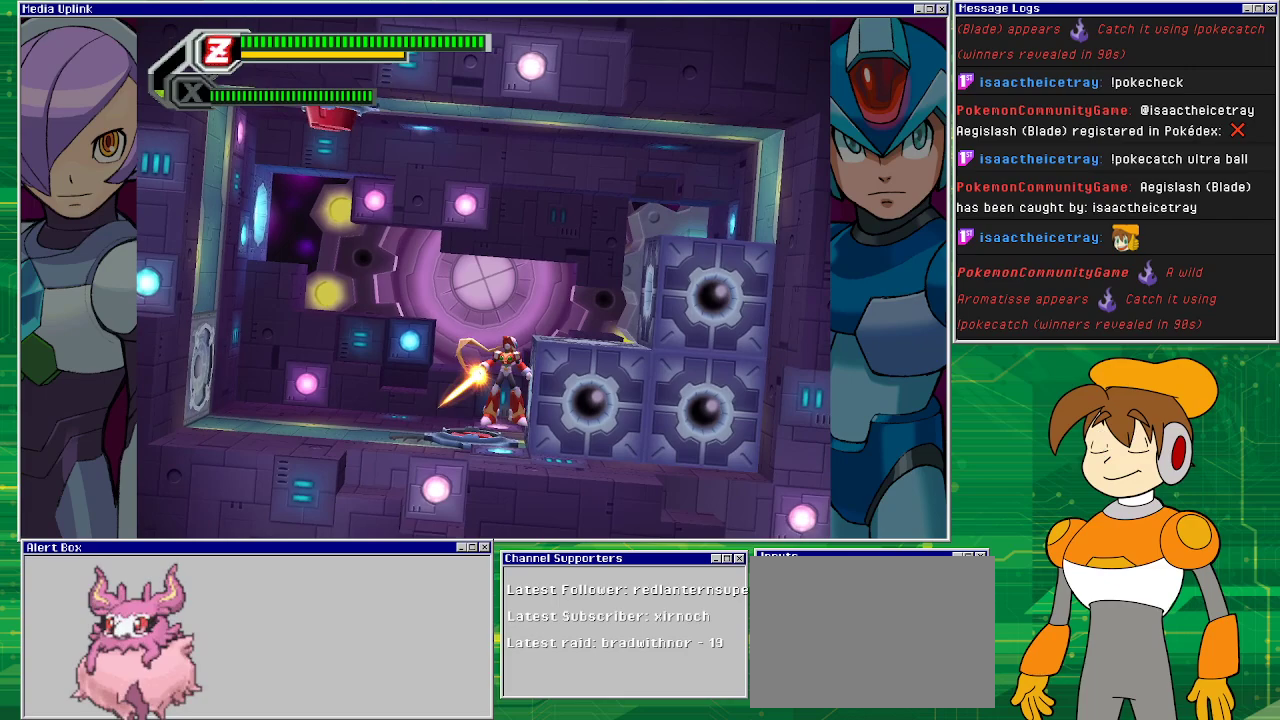
{"buttons": [], "left_stick": "center", "events": []}
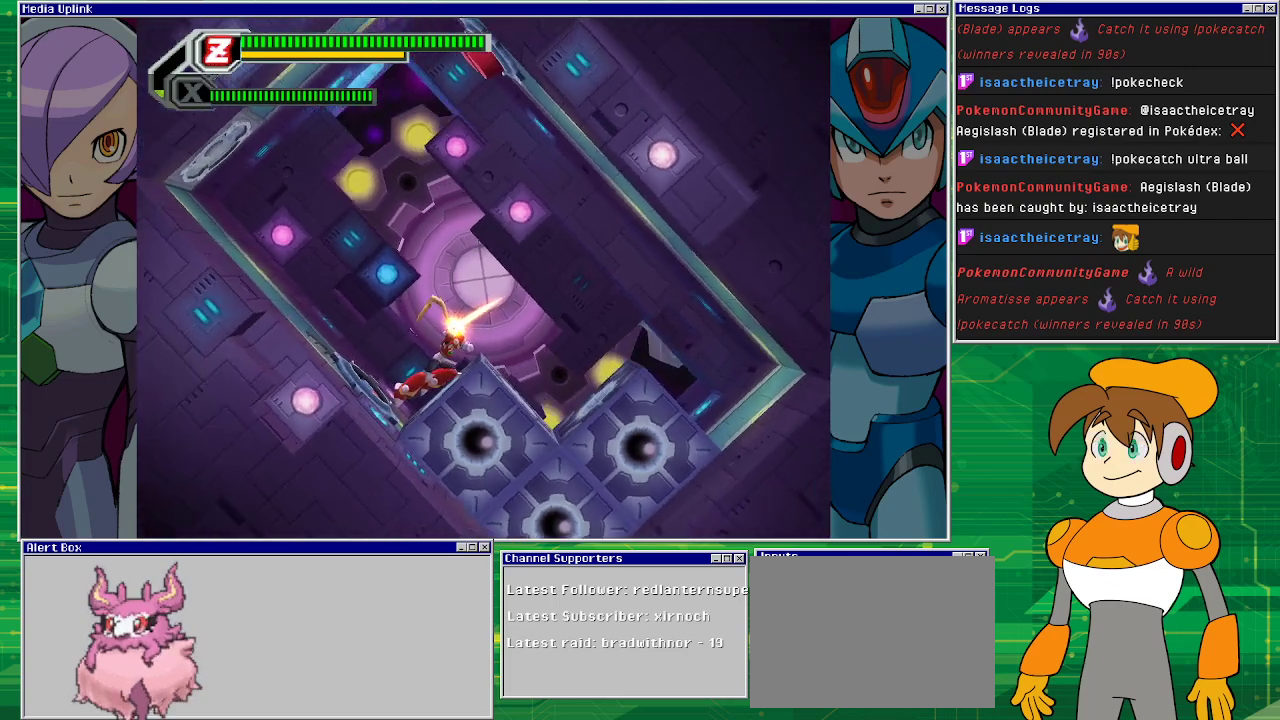
{"buttons": [], "left_stick": "center", "events": []}